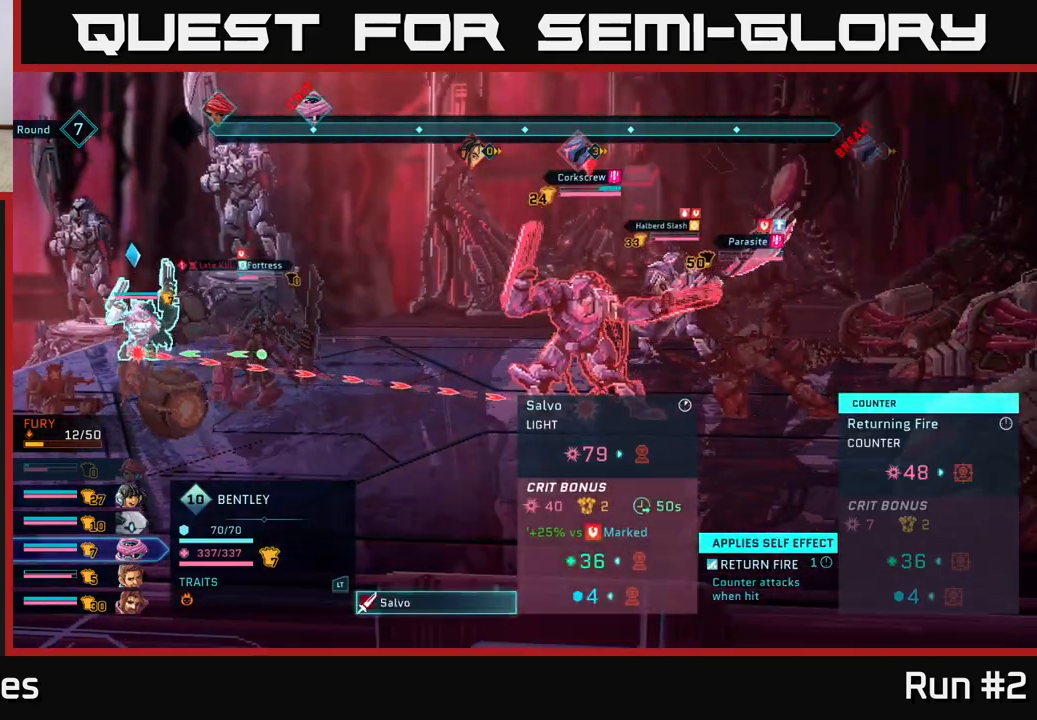
Gameplay with a controller (Xbox layout); each line is a JSON object with the inputs held at the frame after it. "events" lists button and stick changes between this image and that frame as [ms after this image, input, new state], when the widget could be followed in between.
{"buttons": [], "left_stick": "center", "right_stick": "center", "events": []}
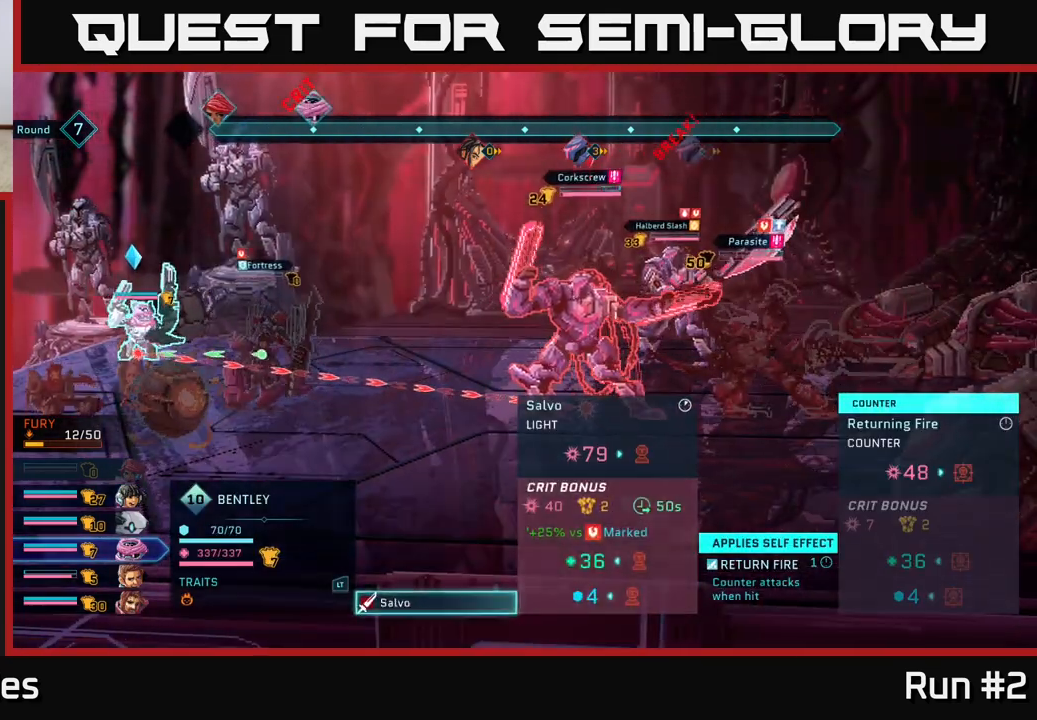
{"buttons": [], "left_stick": "center", "right_stick": "center", "events": []}
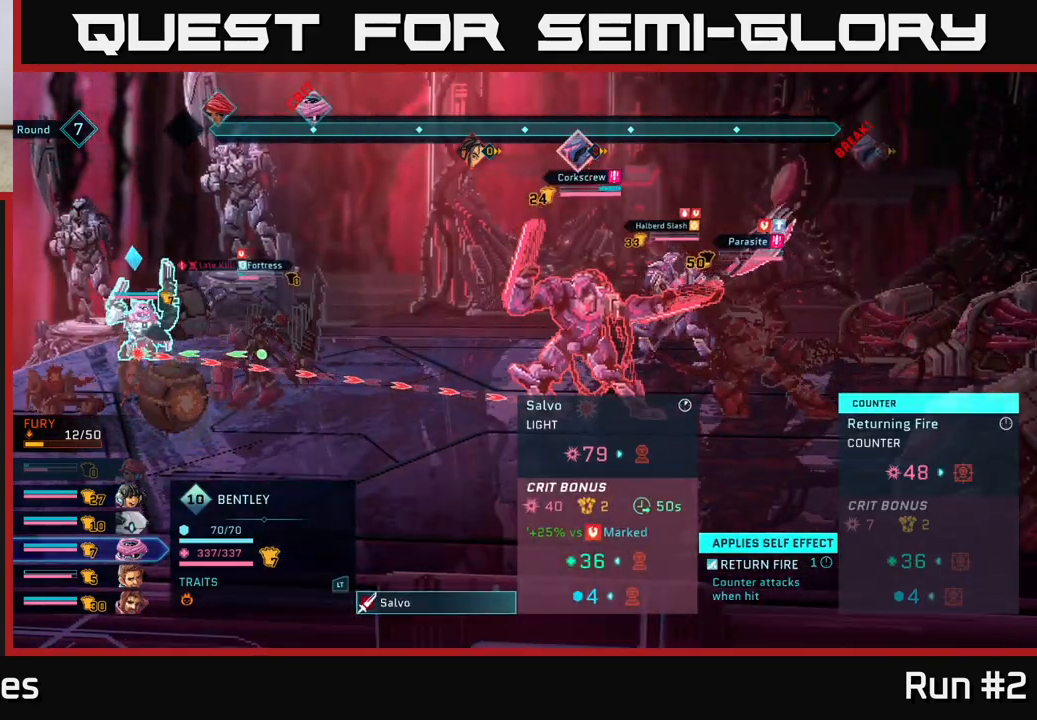
{"buttons": [], "left_stick": "center", "right_stick": "center", "events": []}
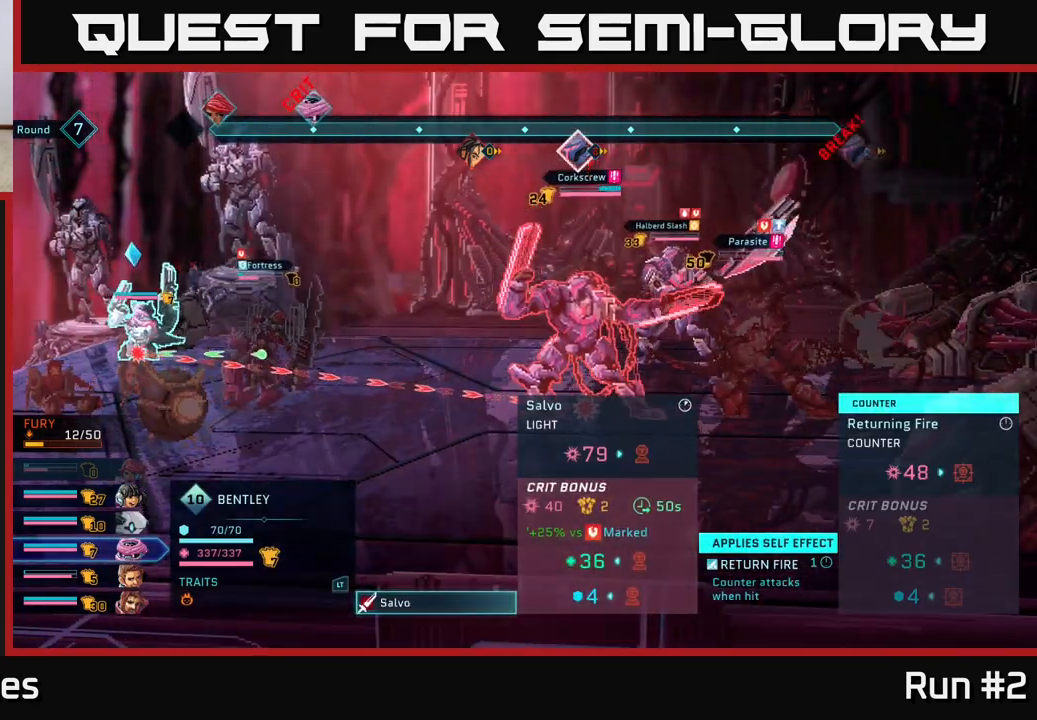
{"buttons": [], "left_stick": "center", "right_stick": "center", "events": [[67, "A", "down"], [267, "A", "up"]]}
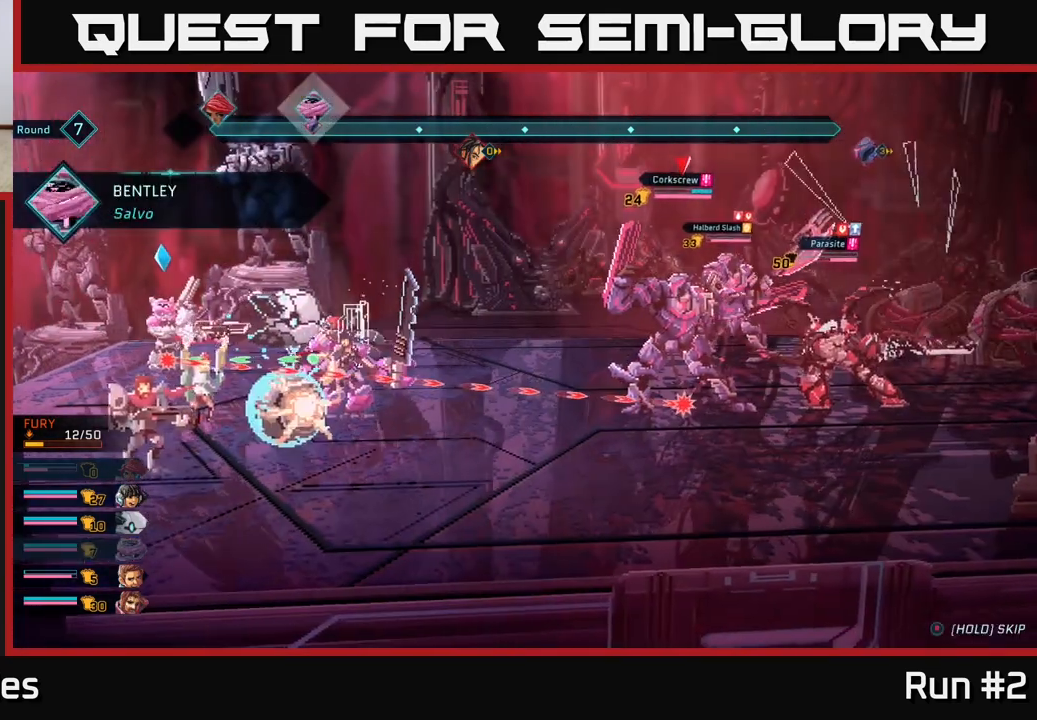
{"buttons": [], "left_stick": "center", "right_stick": "center", "events": []}
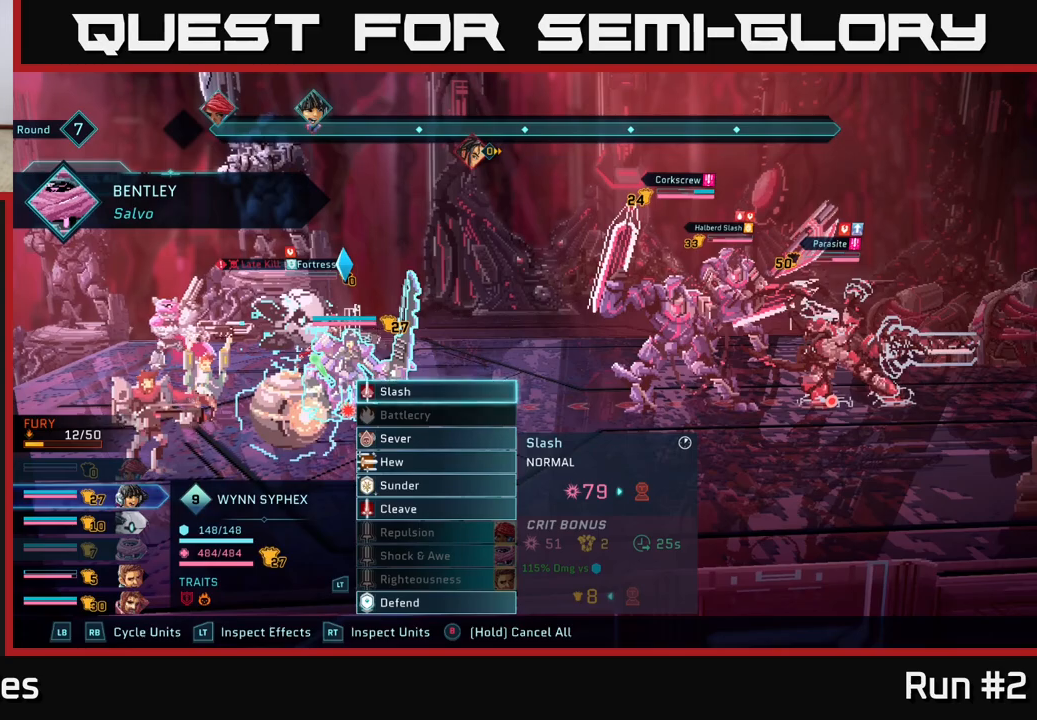
{"buttons": [], "left_stick": "center", "right_stick": "center", "events": []}
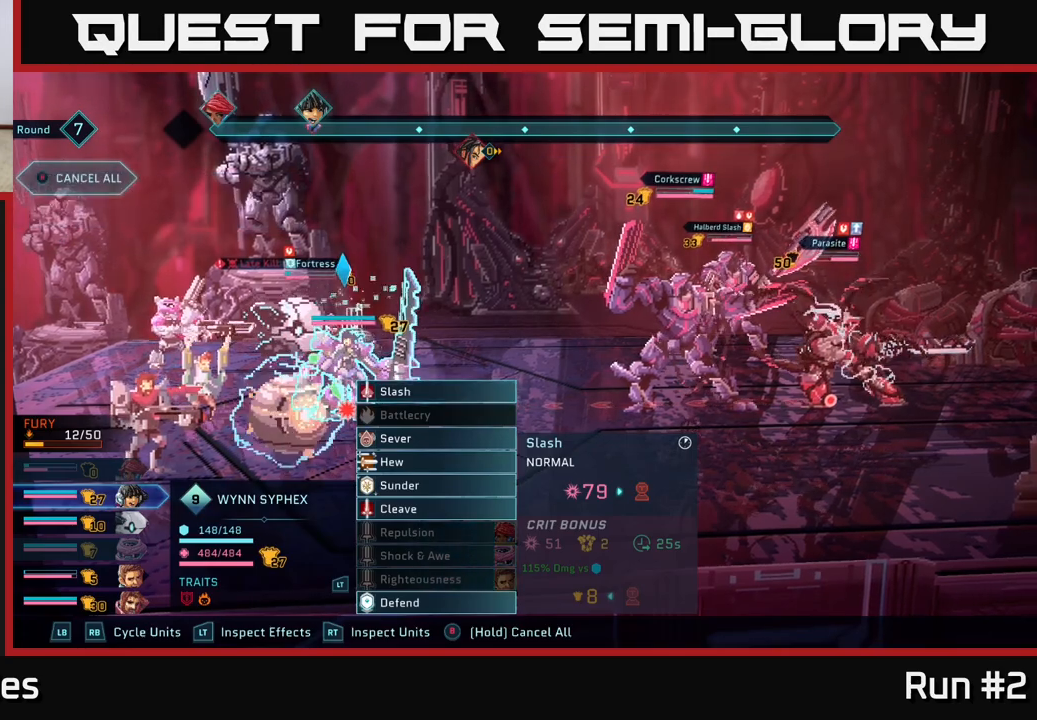
{"buttons": [], "left_stick": "down", "right_stick": "center", "events": [[150, "left_stick", "down"], [350, "left_stick", "center"], [467, "left_stick", "down"]]}
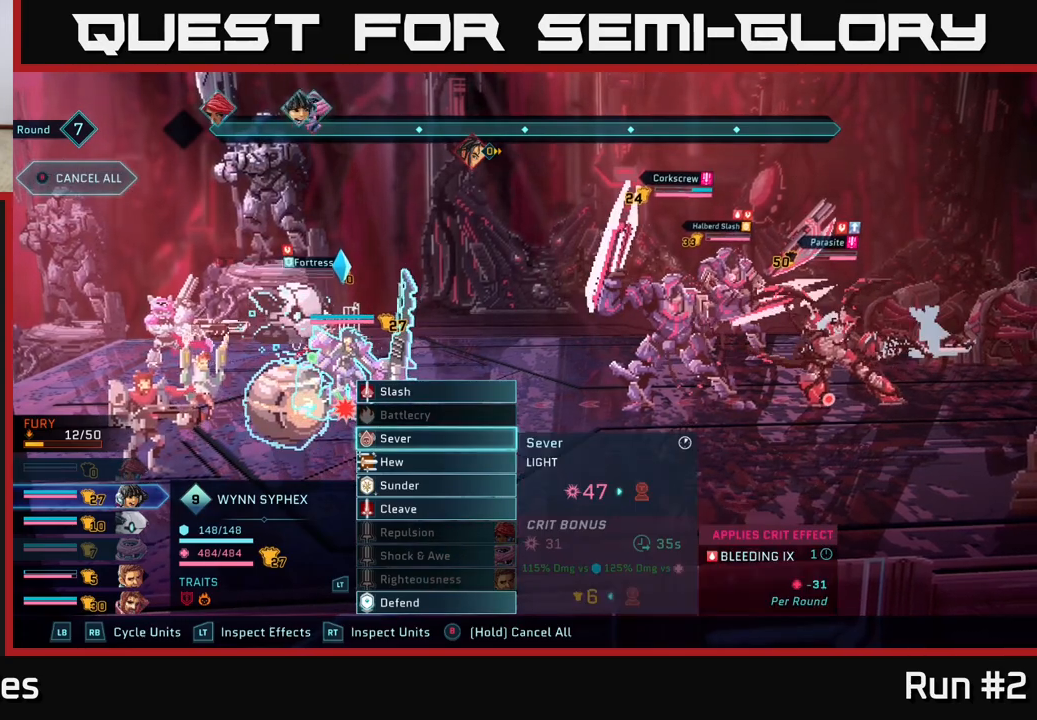
{"buttons": [], "left_stick": "center", "right_stick": "center", "events": [[133, "left_stick", "center"], [267, "left_stick", "down"], [433, "left_stick", "center"]]}
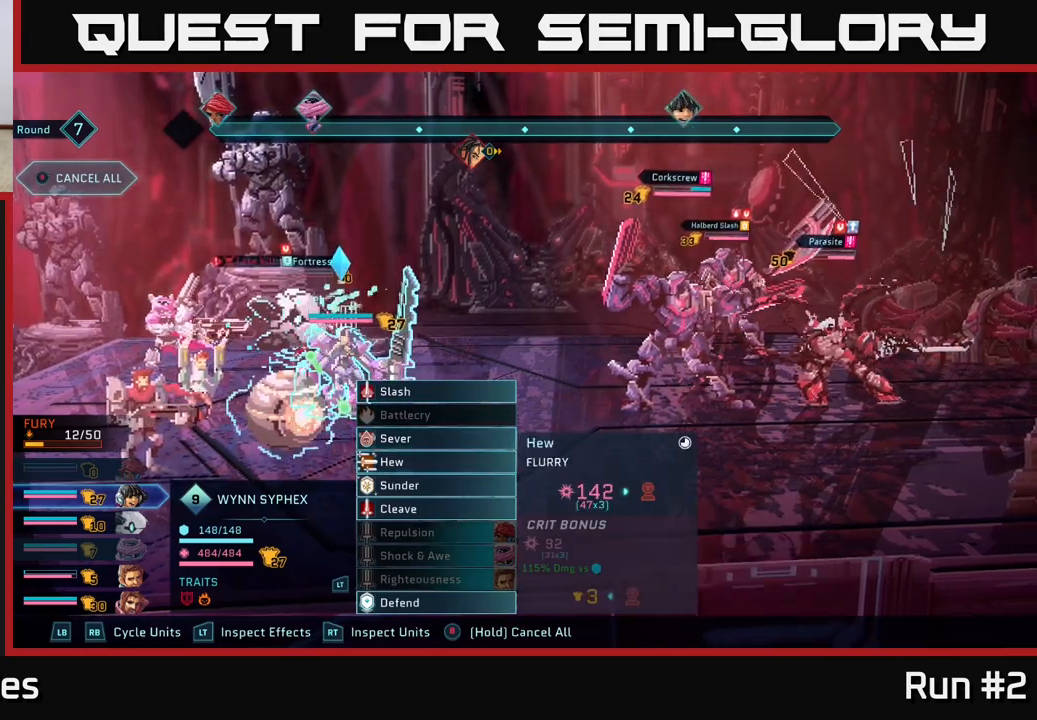
{"buttons": [], "left_stick": "center", "right_stick": "center", "events": [[133, "left_stick", "down"], [333, "left_stick", "center"]]}
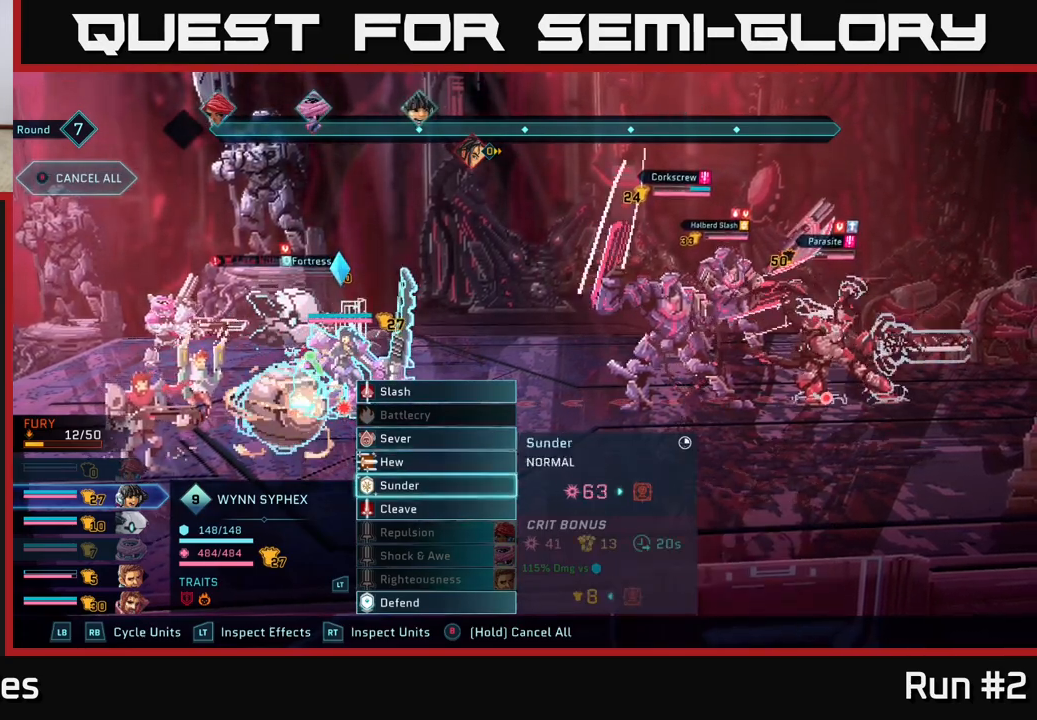
{"buttons": [], "left_stick": "center", "right_stick": "center", "events": [[50, "left_stick", "down"], [233, "left_stick", "center"]]}
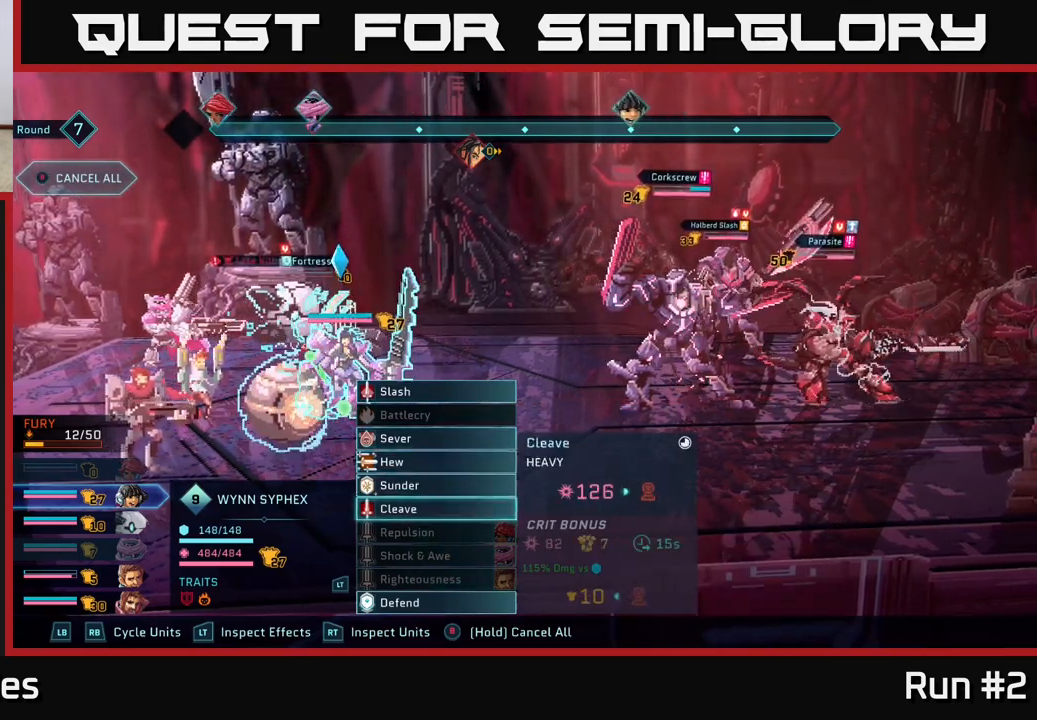
{"buttons": [], "left_stick": "center", "right_stick": "center", "events": [[217, "left_stick", "up"], [367, "left_stick", "center"]]}
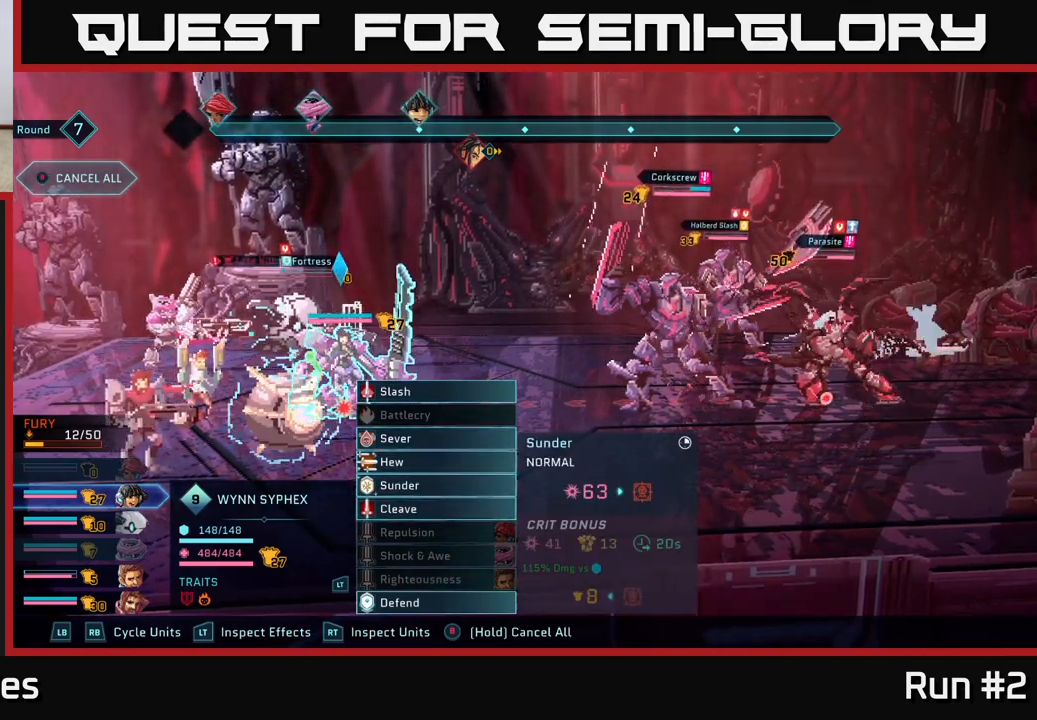
{"buttons": [], "left_stick": "right", "right_stick": "center", "events": [[33, "A", "down"], [167, "A", "up"], [367, "left_stick", "right"]]}
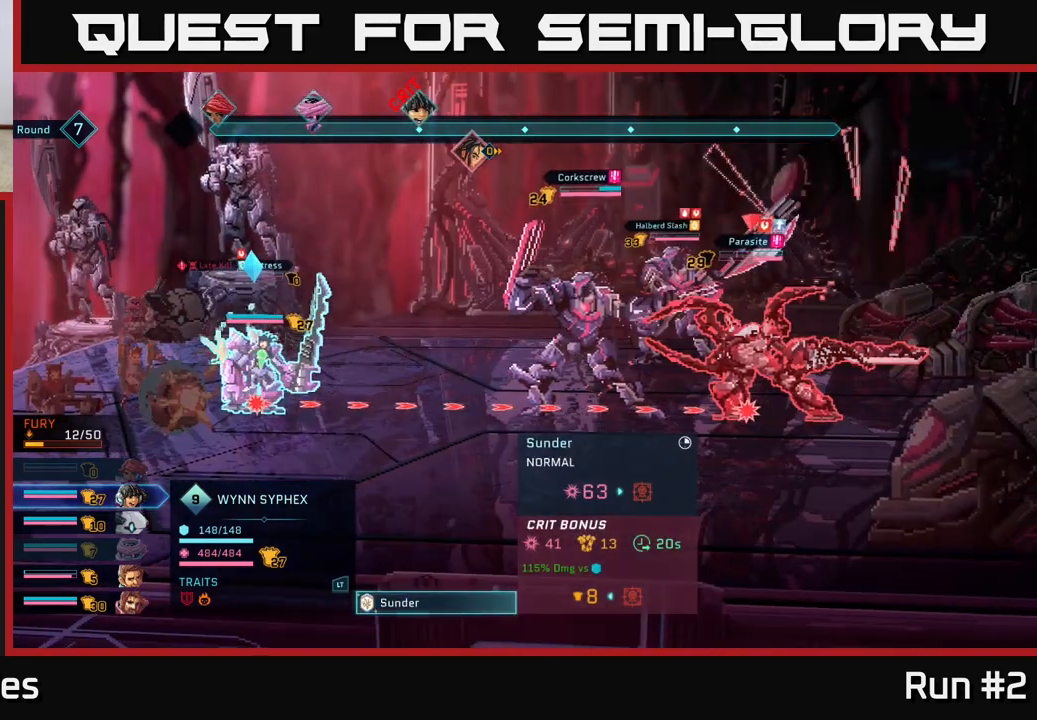
{"buttons": [], "left_stick": "center", "right_stick": "center", "events": [[83, "left_stick", "center"]]}
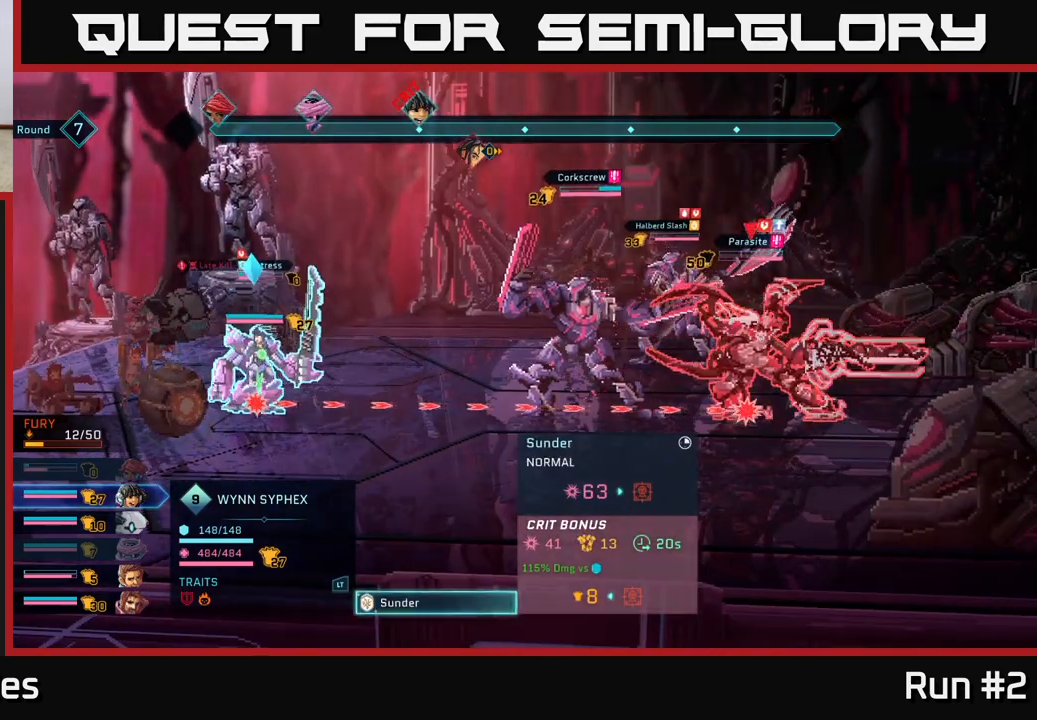
{"buttons": [], "left_stick": "center", "right_stick": "center", "events": [[100, "A", "down"], [250, "A", "up"]]}
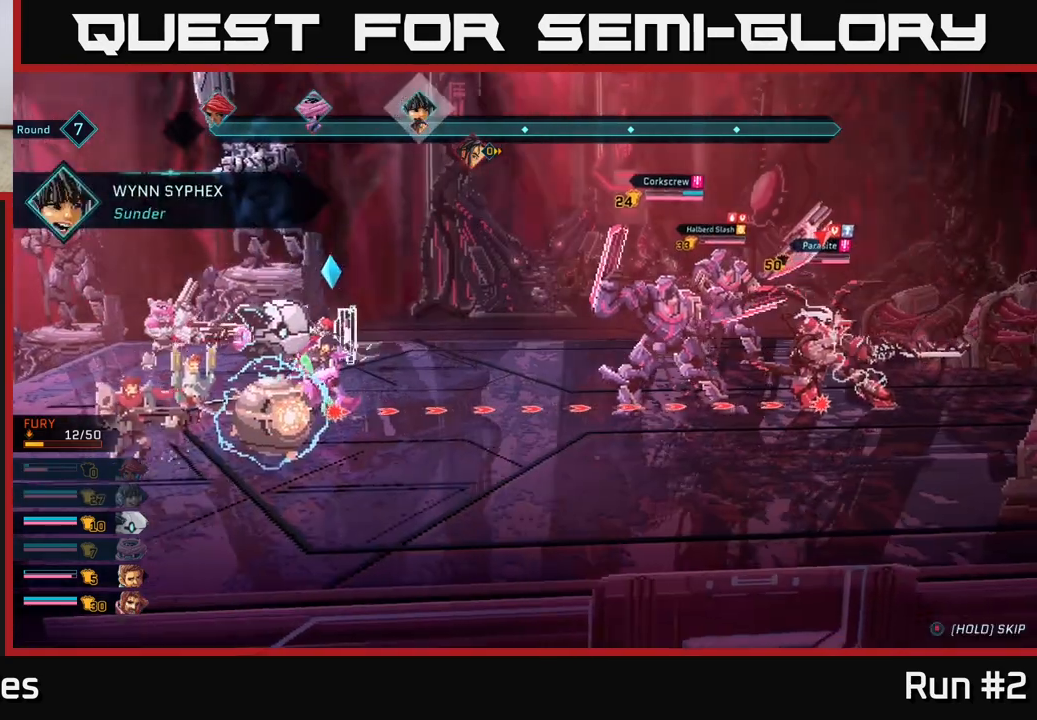
{"buttons": [], "left_stick": "center", "right_stick": "center", "events": []}
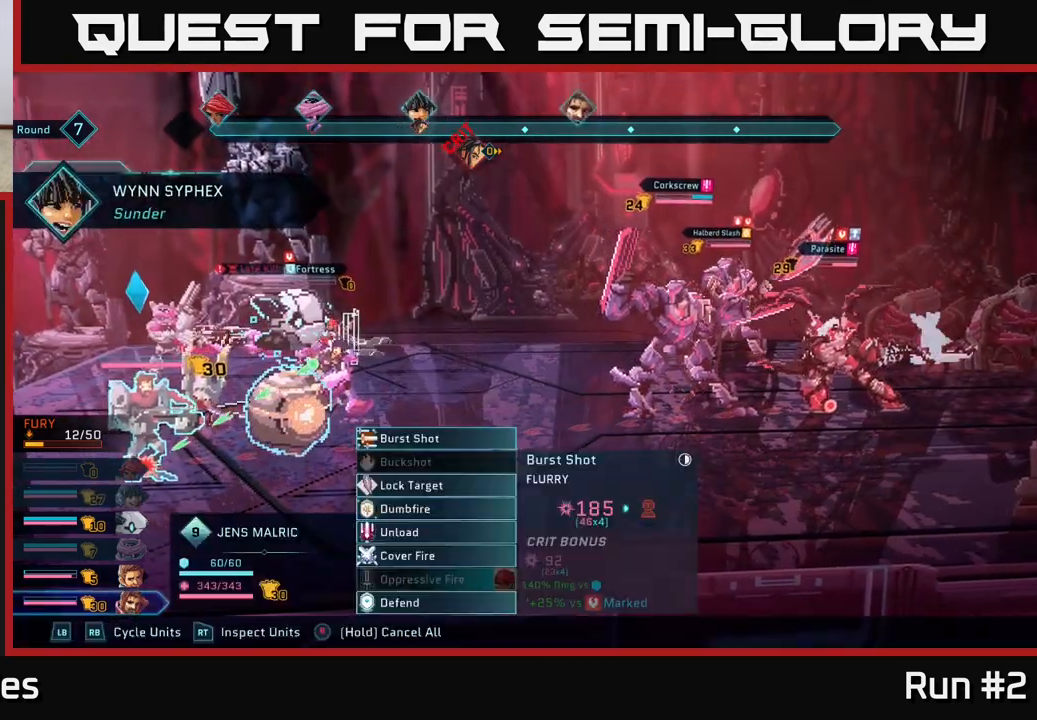
{"buttons": [], "left_stick": "center", "right_stick": "center", "events": [[283, "left_stick", "down"], [483, "left_stick", "center"]]}
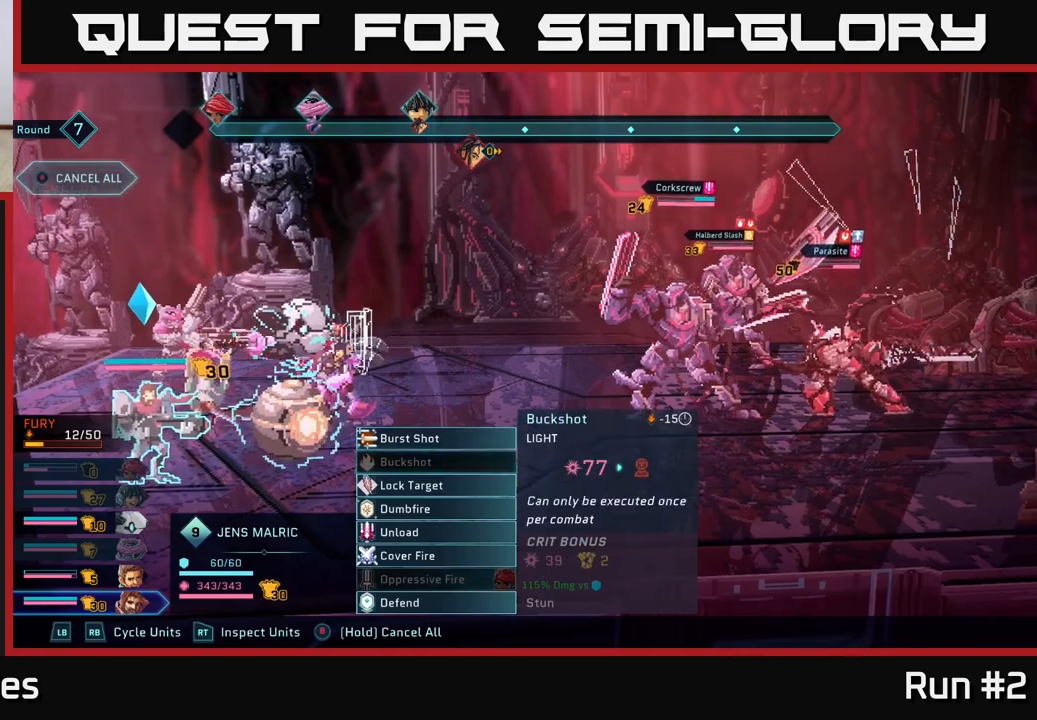
{"buttons": [], "left_stick": "center", "right_stick": "center", "events": [[50, "left_stick", "down"], [217, "left_stick", "center"], [317, "left_stick", "down"], [450, "left_stick", "center"]]}
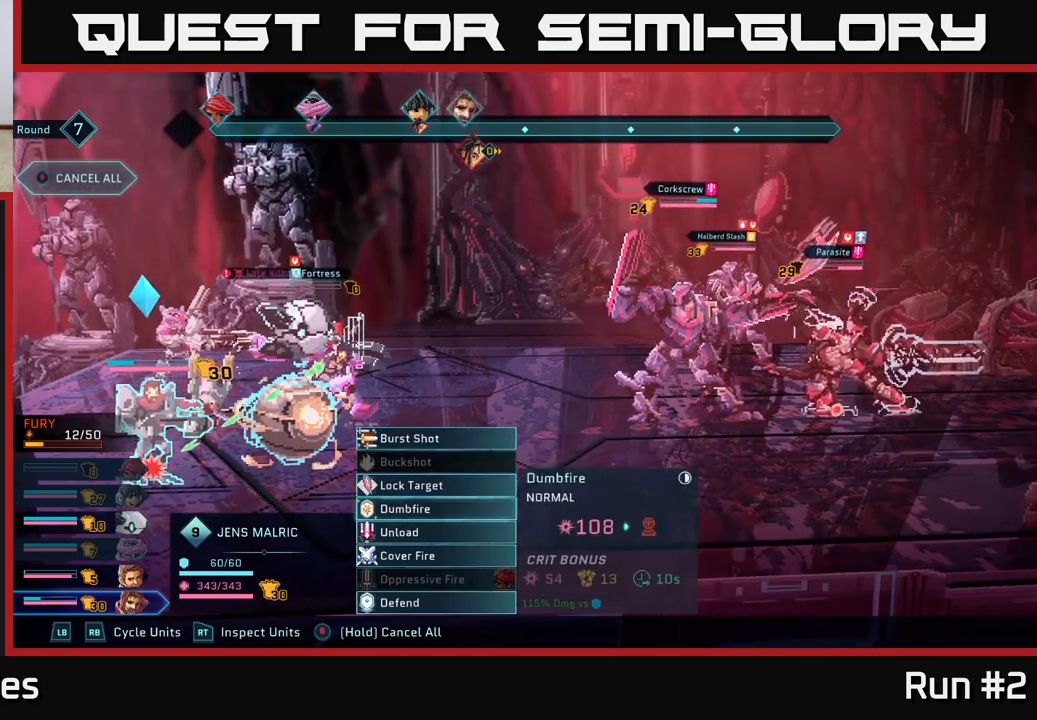
{"buttons": [], "left_stick": "center", "right_stick": "center", "events": []}
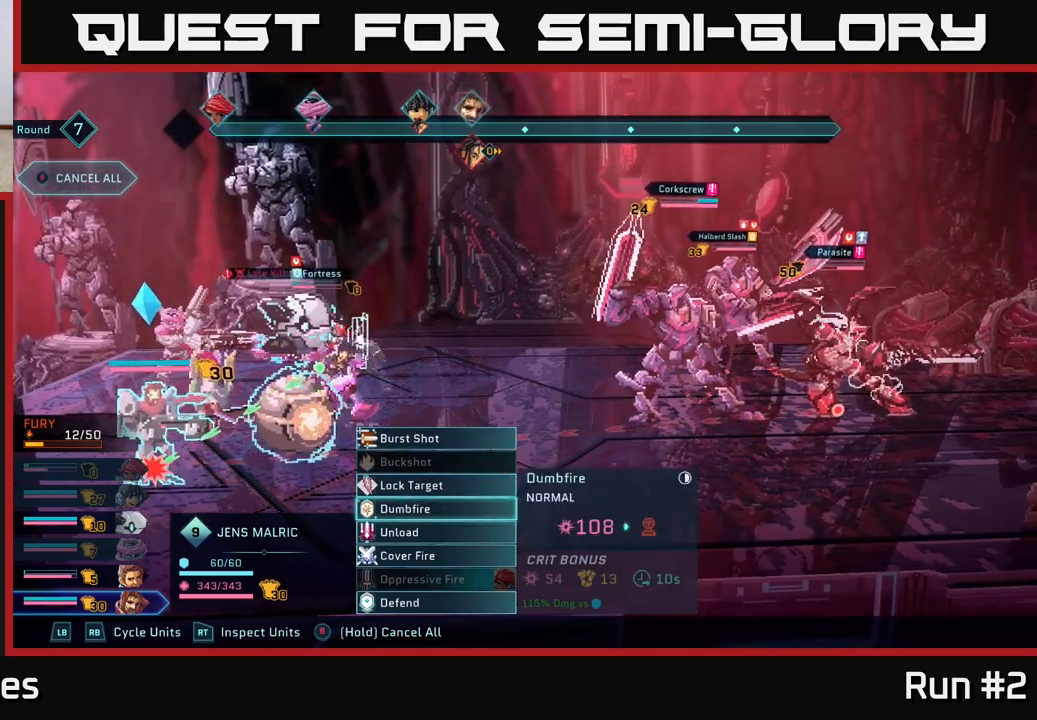
{"buttons": [], "left_stick": "right", "right_stick": "center", "events": [[133, "A", "down"], [250, "A", "up"], [350, "left_stick", "right"]]}
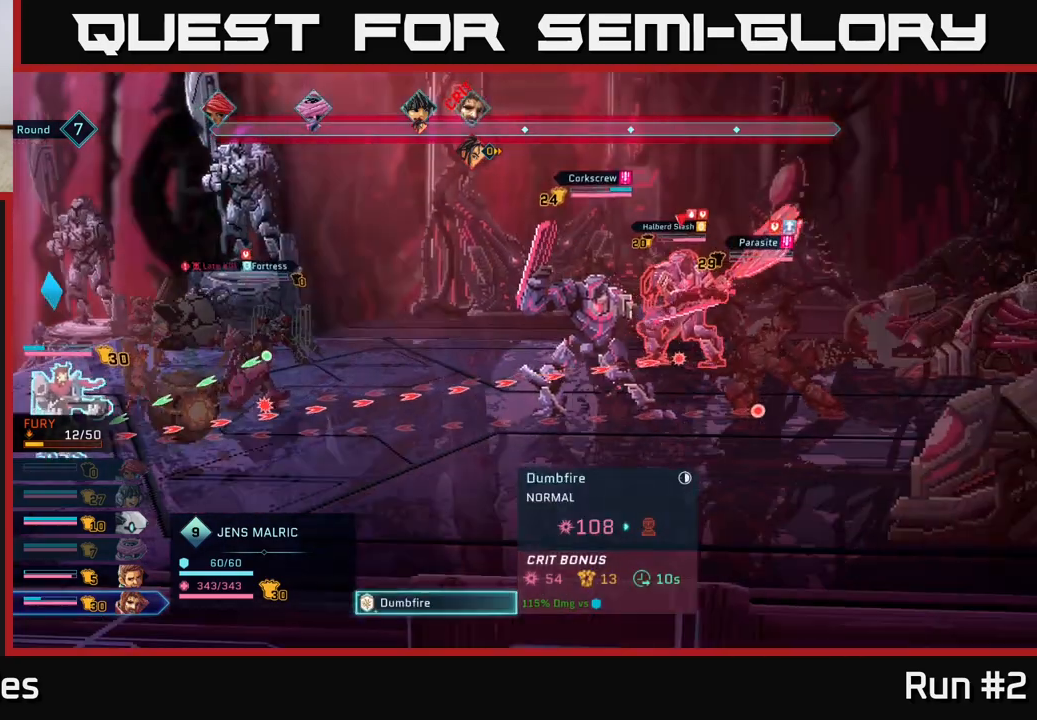
{"buttons": [], "left_stick": "center", "right_stick": "center", "events": [[67, "left_stick", "center"], [250, "left_stick", "down"], [467, "left_stick", "center"]]}
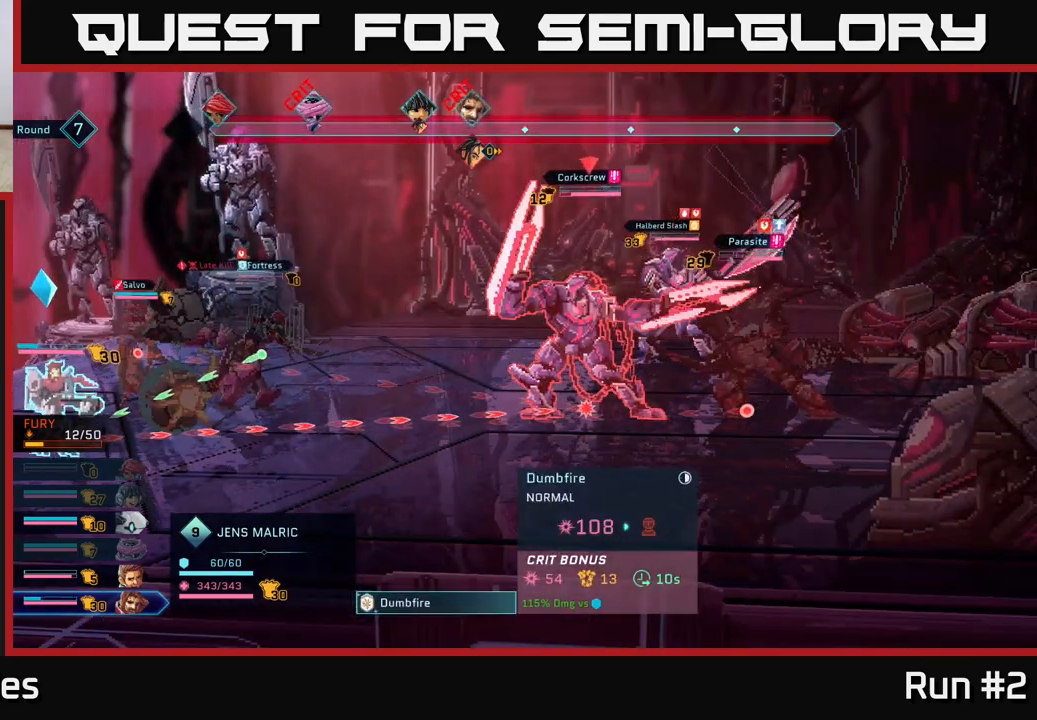
{"buttons": [], "left_stick": "center", "right_stick": "center", "events": [[250, "left_stick", "right"], [467, "left_stick", "center"]]}
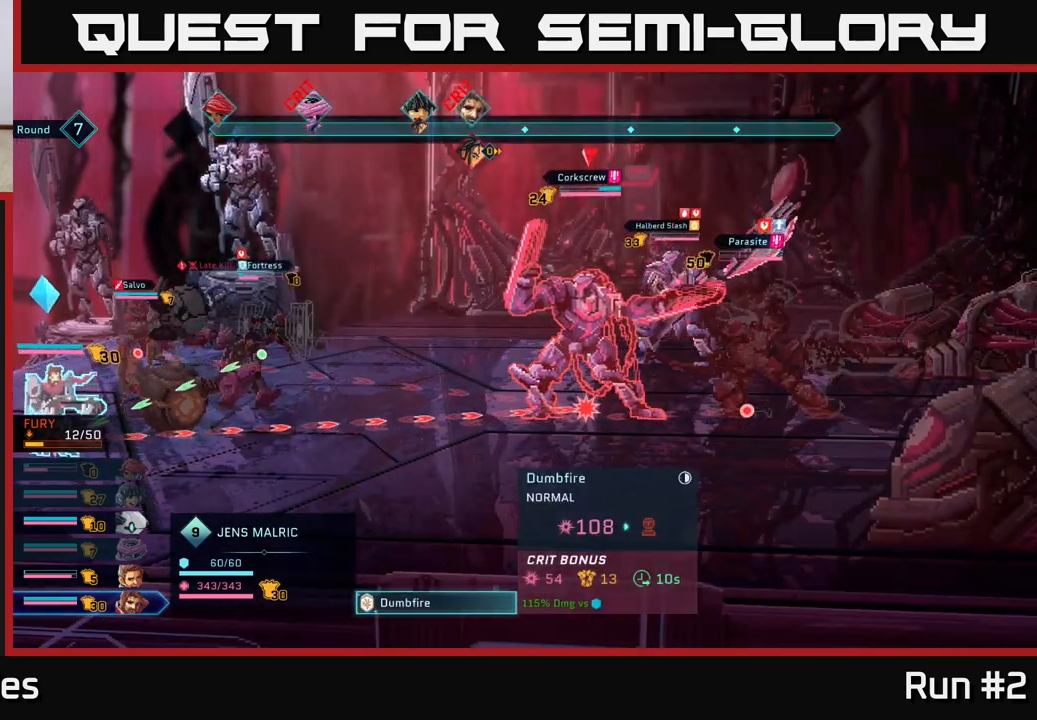
{"buttons": [], "left_stick": "center", "right_stick": "center", "events": []}
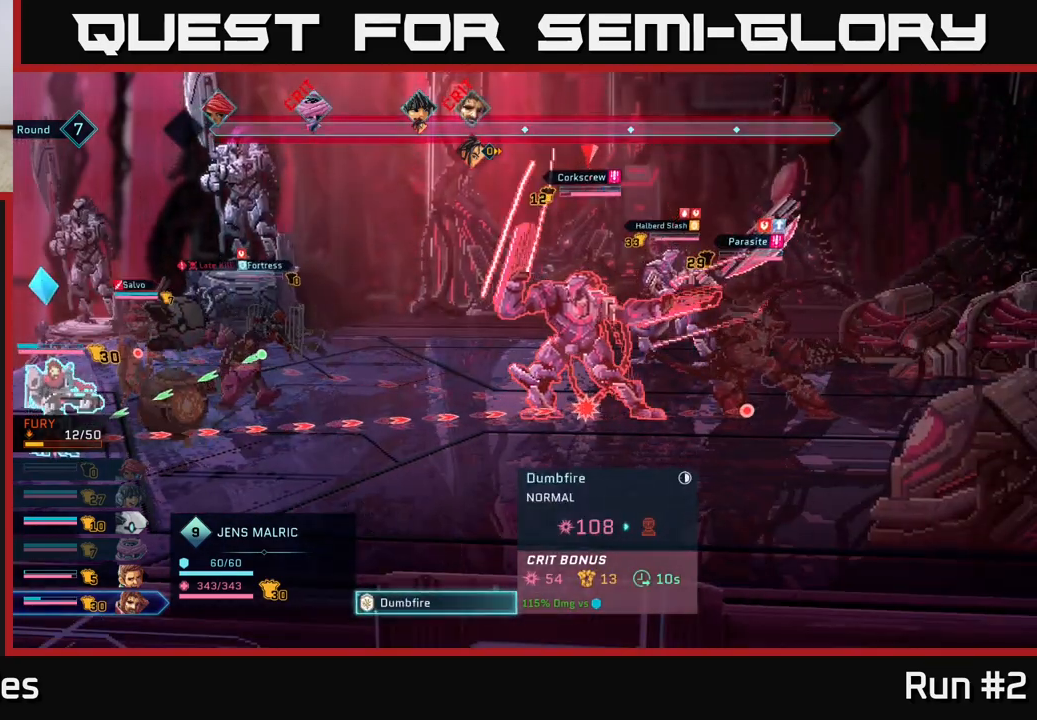
{"buttons": [], "left_stick": "center", "right_stick": "center", "events": []}
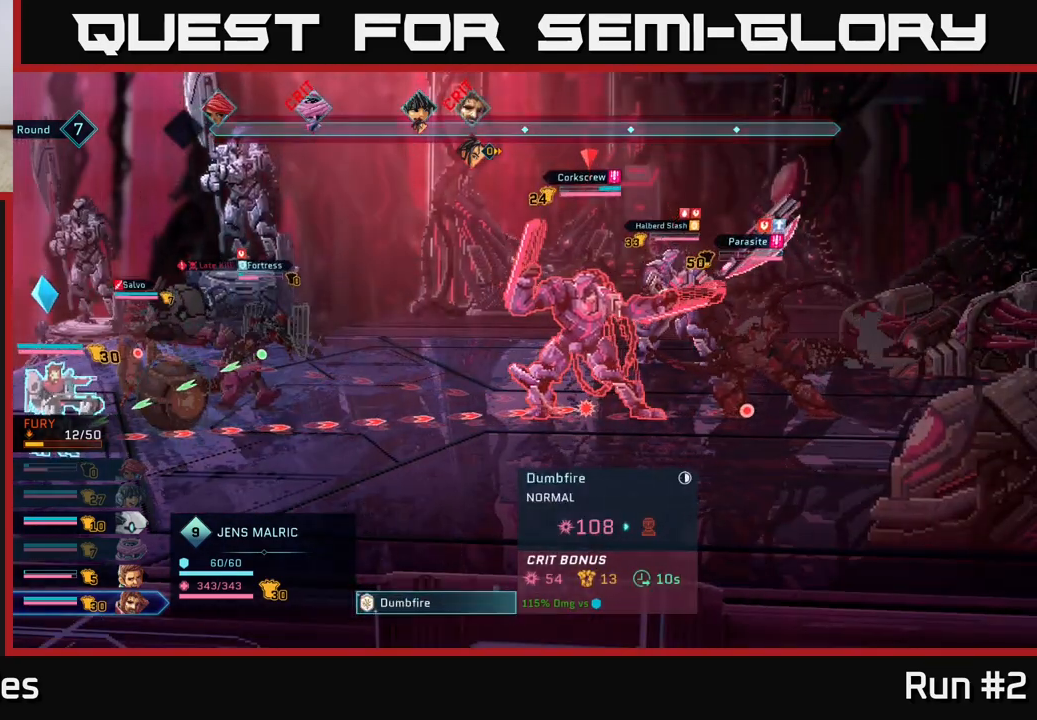
{"buttons": [], "left_stick": "center", "right_stick": "center", "events": []}
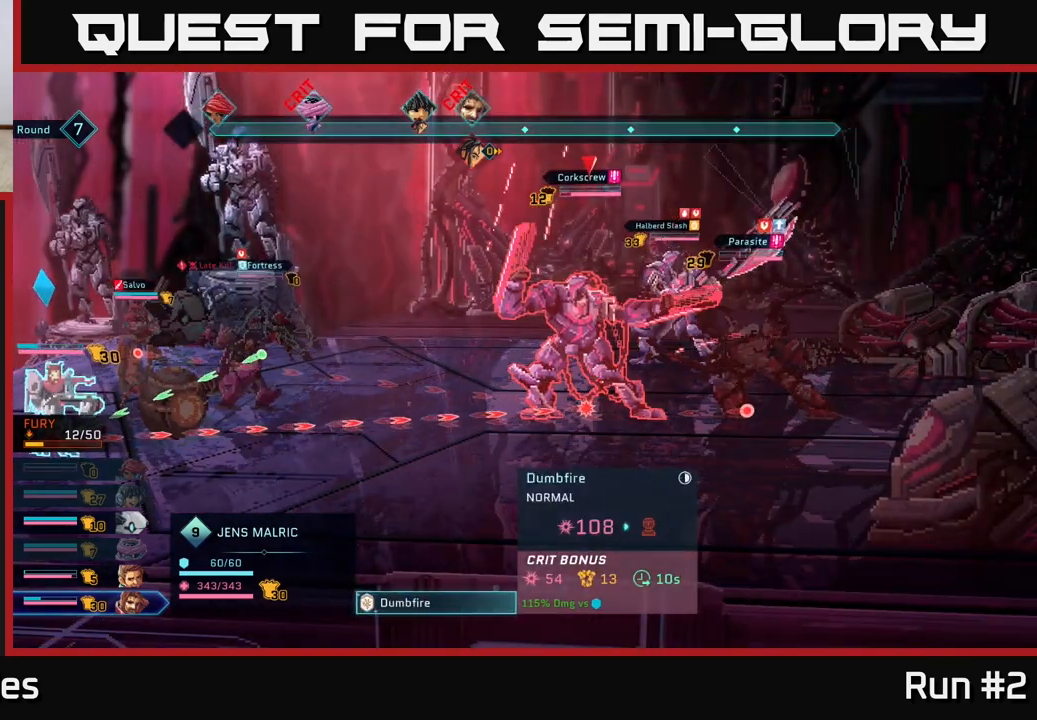
{"buttons": [], "left_stick": "center", "right_stick": "center", "events": []}